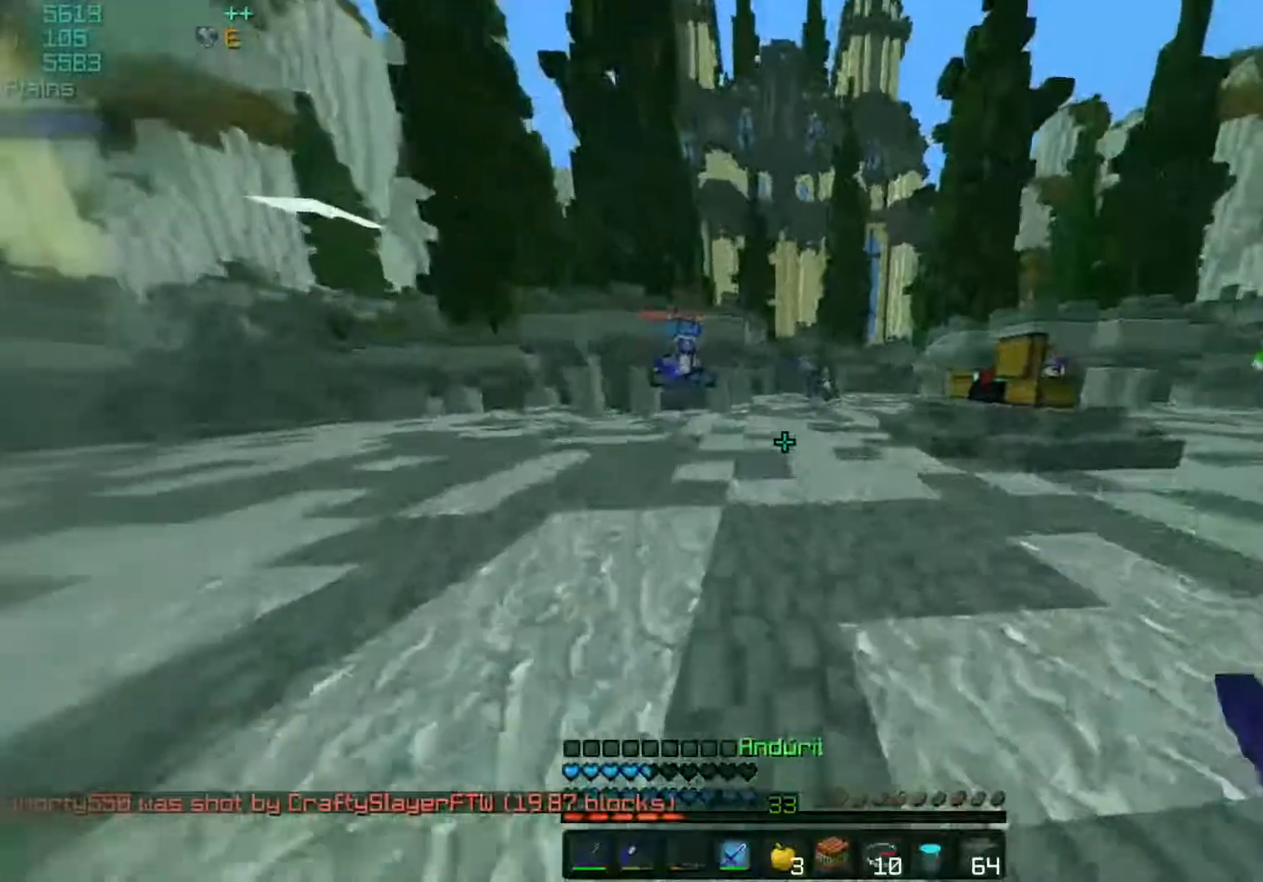
Gameplay with keyboard and mouse; each line is a JSON object with the keys and mouse buttons held at the frame after it. "events" lists presses ("down") and releases ("up") of "a", "d", "s", "space", "w", "mouse_left" and "mouse_right" between this image and that frame as [ms after this image, input, new state], when the widget could be followed in between. "mouse_left", "mouse_right" = the "left", "right" buttons of the "mouse" list. No other keys are recorded. Fast repeated clicks can show as one long hold. Mouse movement is not recorded.
{"keys": ["w"], "mouse": [], "events": []}
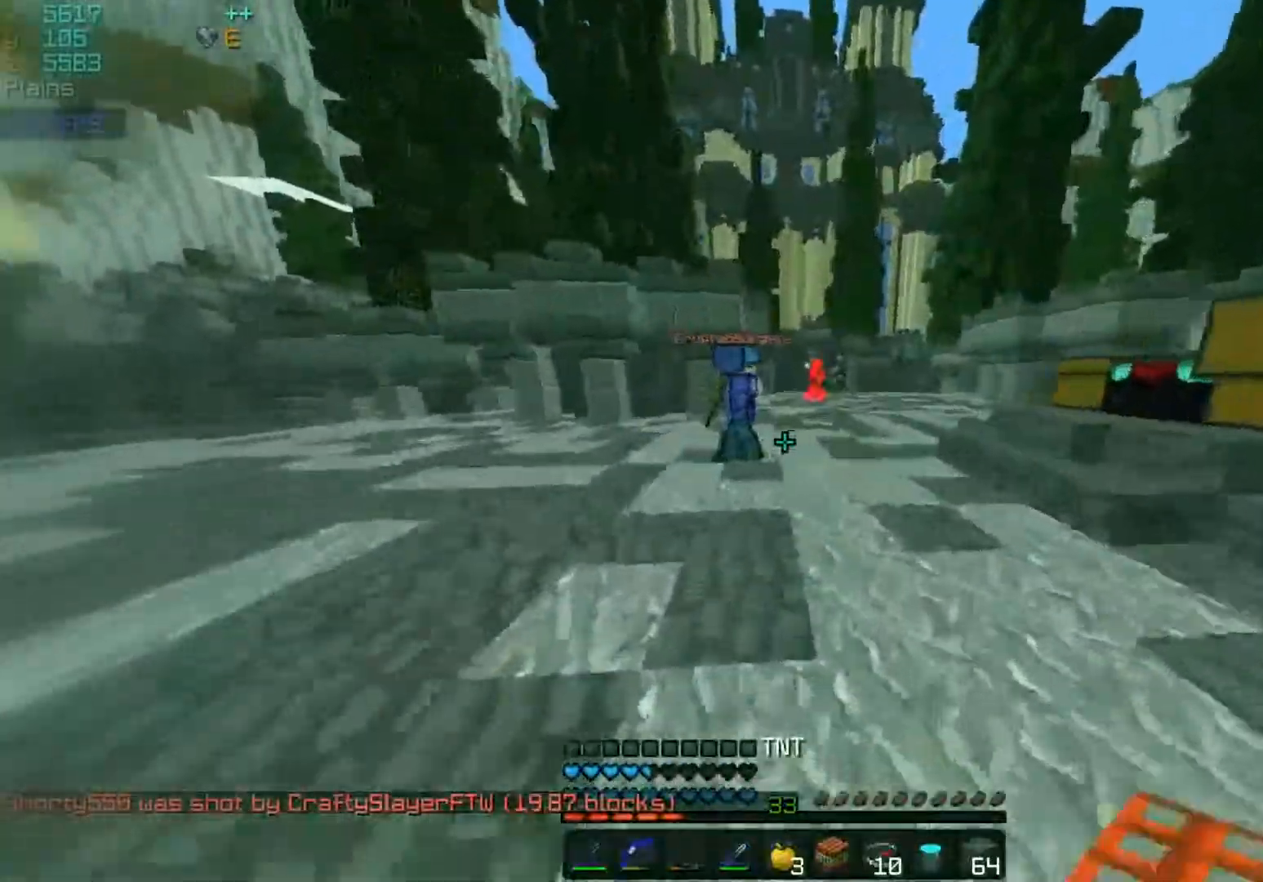
{"keys": ["w"], "mouse": ["right"], "events": [[233, "mouse_right", "down"], [333, "mouse_right", "up"], [383, "d", "down"], [383, "mouse_left", "down"], [433, "mouse_left", "up"], [433, "mouse_right", "down"], [467, "d", "up"]]}
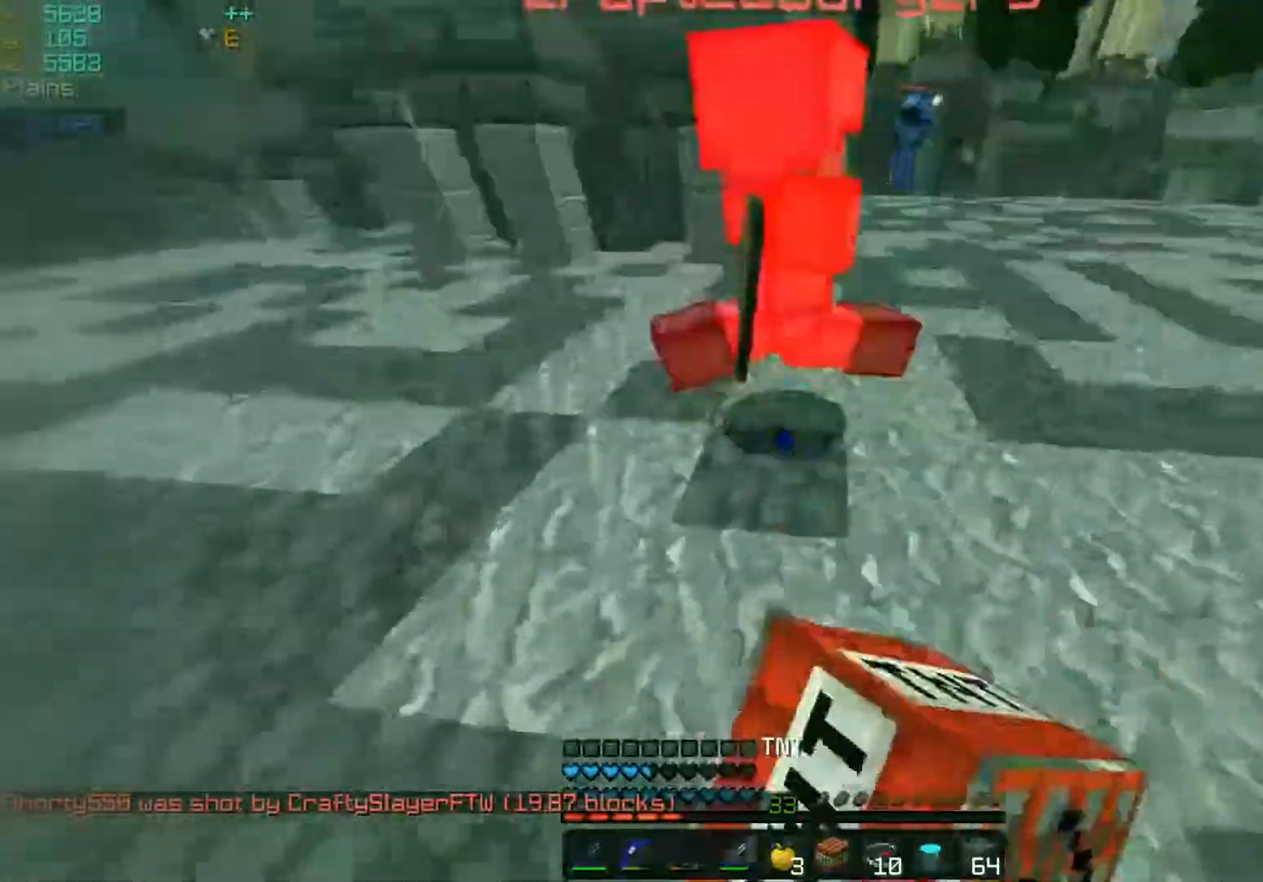
{"keys": ["w"], "mouse": [], "events": [[83, "mouse_right", "up"], [233, "mouse_left", "down"], [333, "mouse_left", "up"], [383, "mouse_left", "down"], [433, "mouse_left", "up"]]}
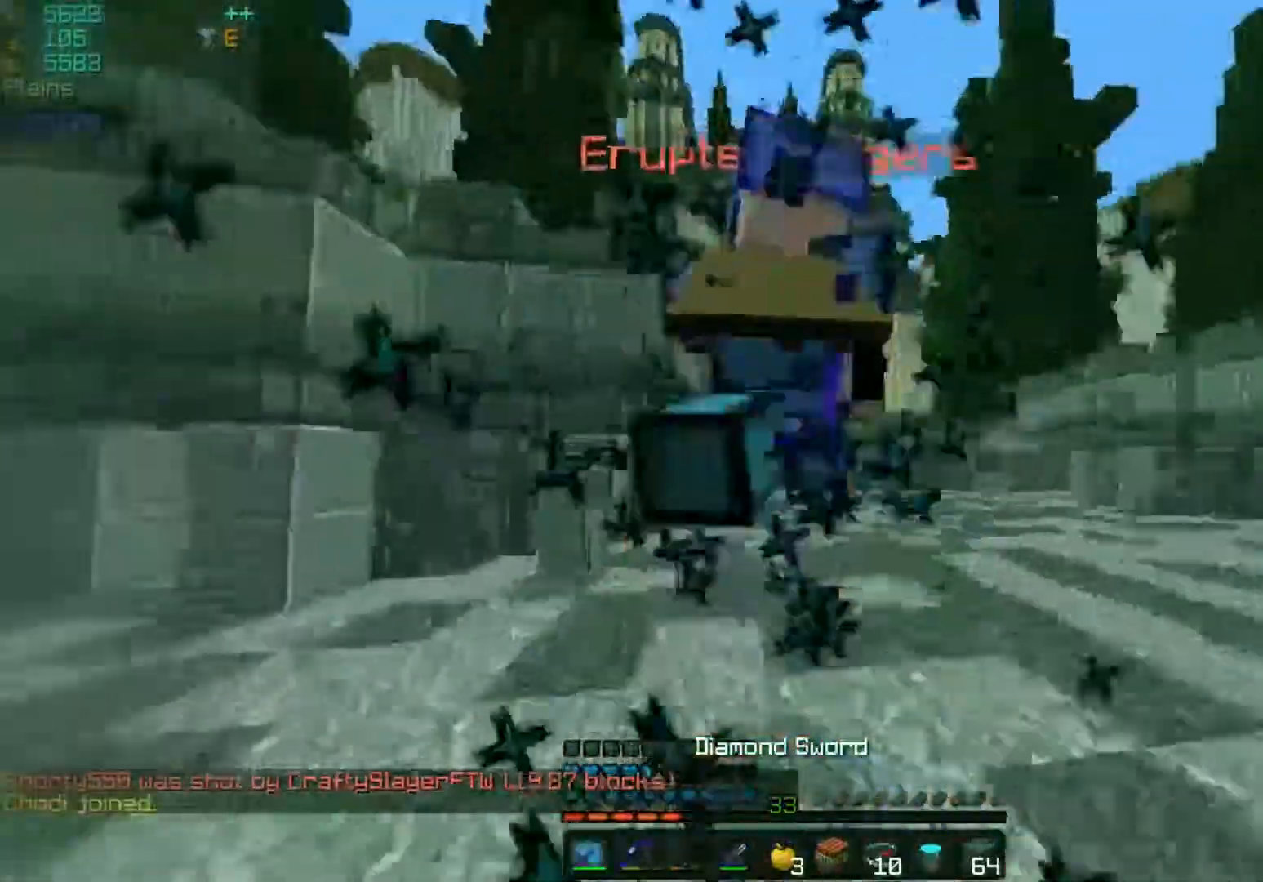
{"keys": ["w"], "mouse": [], "events": [[17, "mouse_left", "down"], [83, "mouse_left", "up"], [133, "mouse_left", "down"], [167, "mouse_left", "up"], [267, "mouse_left", "down"], [317, "mouse_left", "up"], [433, "mouse_left", "down"], [483, "mouse_left", "up"]]}
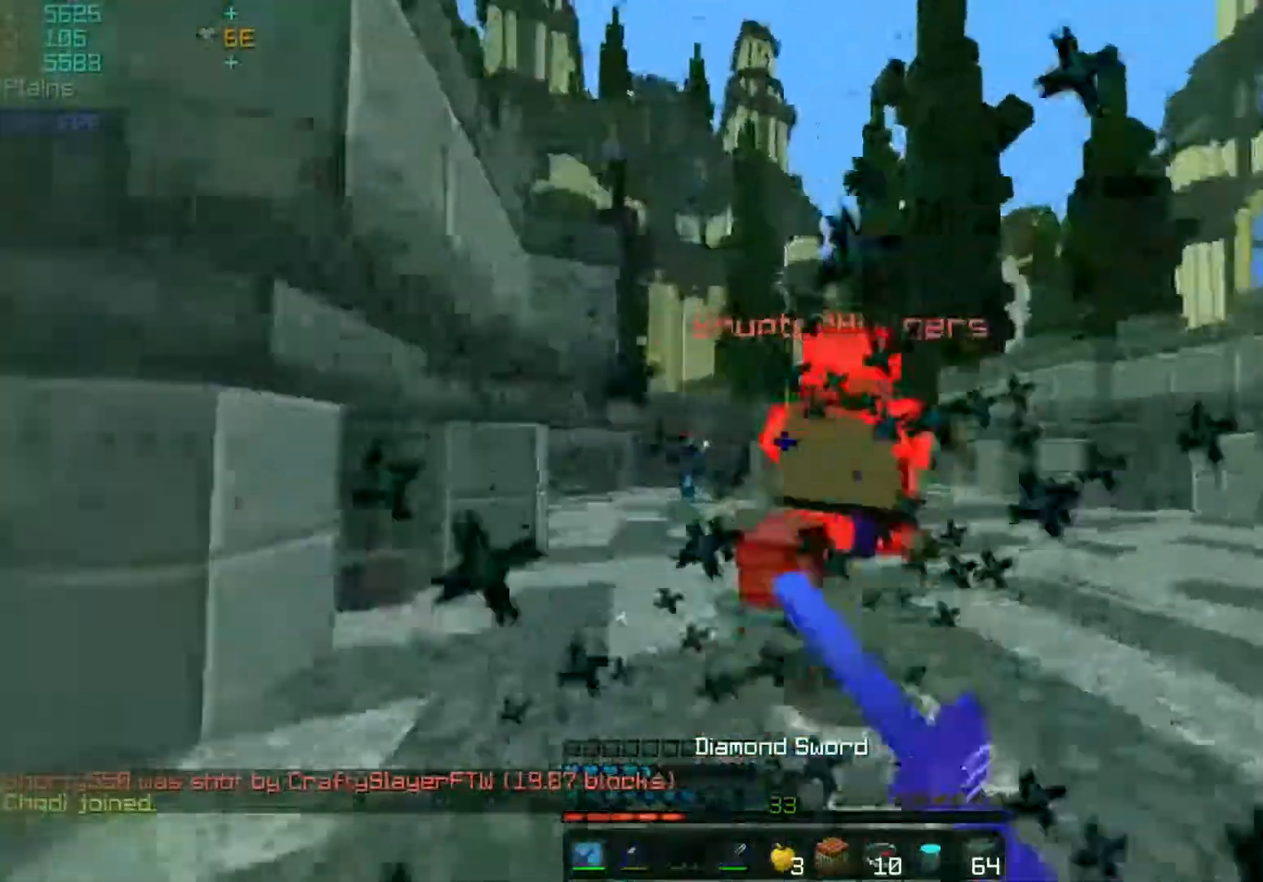
{"keys": ["w"], "mouse": [], "events": [[33, "mouse_left", "down"], [133, "mouse_left", "up"], [183, "mouse_left", "down"], [233, "mouse_left", "up"], [417, "mouse_left", "down"], [467, "mouse_left", "up"]]}
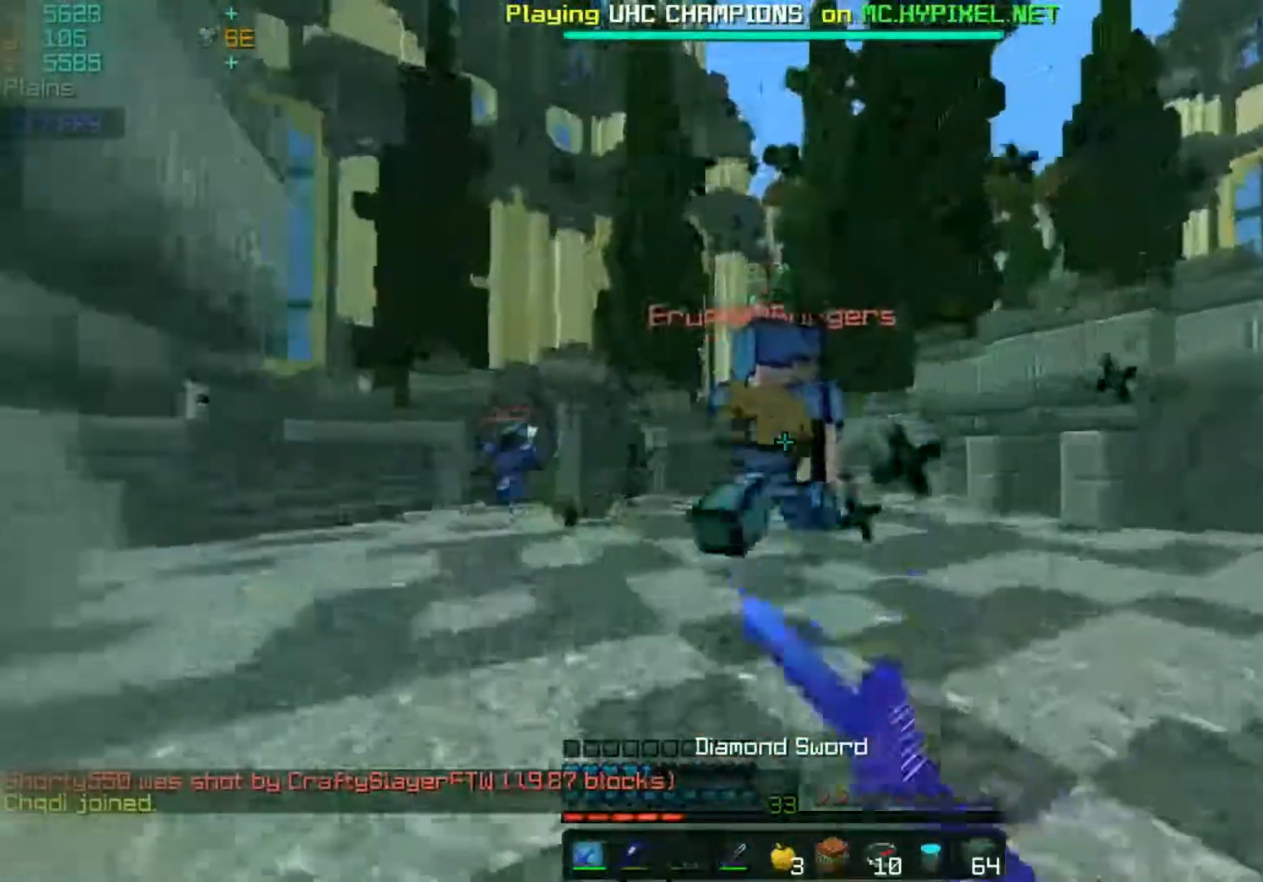
{"keys": ["space", "w"], "mouse": [], "events": [[167, "mouse_left", "down"], [217, "mouse_left", "up"], [267, "mouse_left", "down"], [317, "mouse_left", "up"], [467, "space", "down"]]}
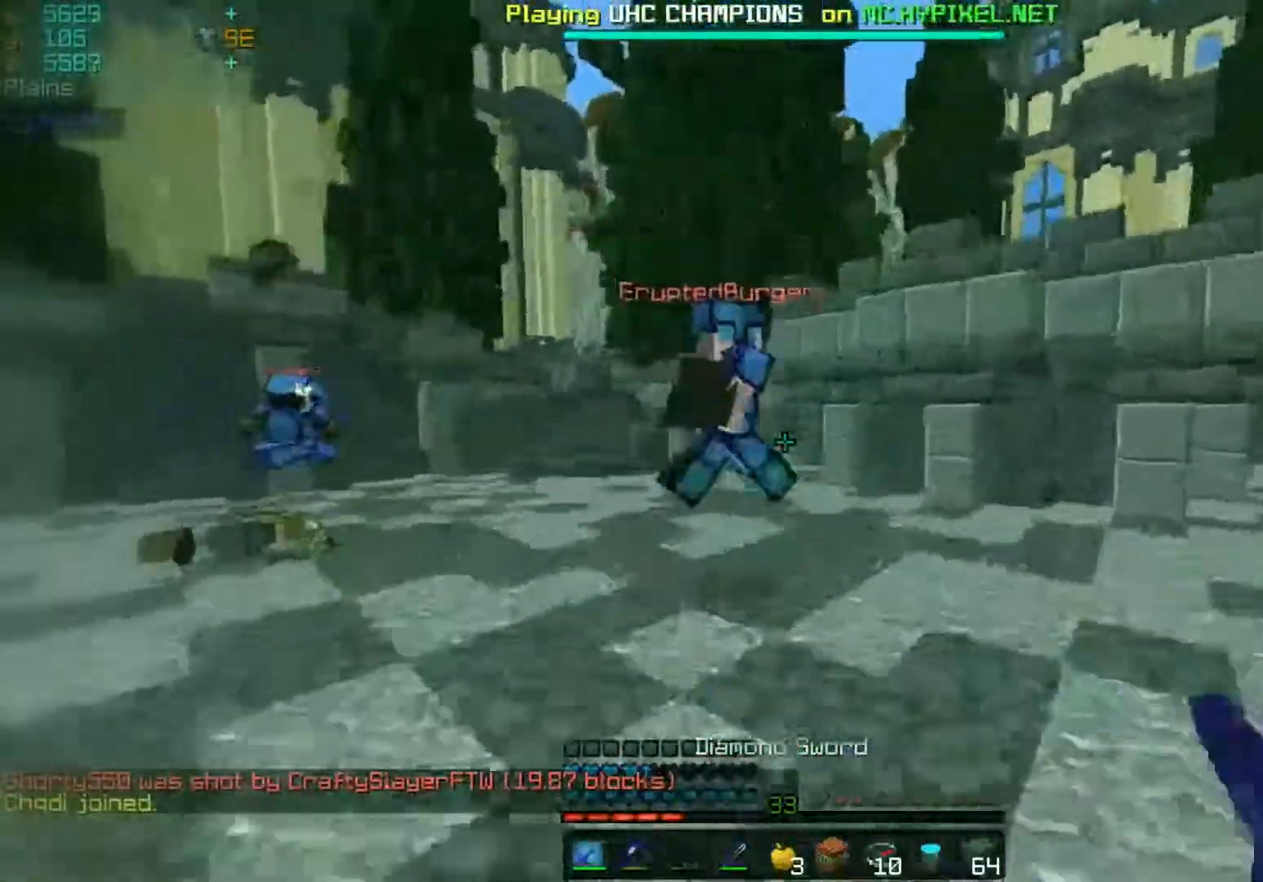
{"keys": ["w"], "mouse": [], "events": [[167, "space", "up"], [433, "mouse_left", "down"], [467, "mouse_left", "up"]]}
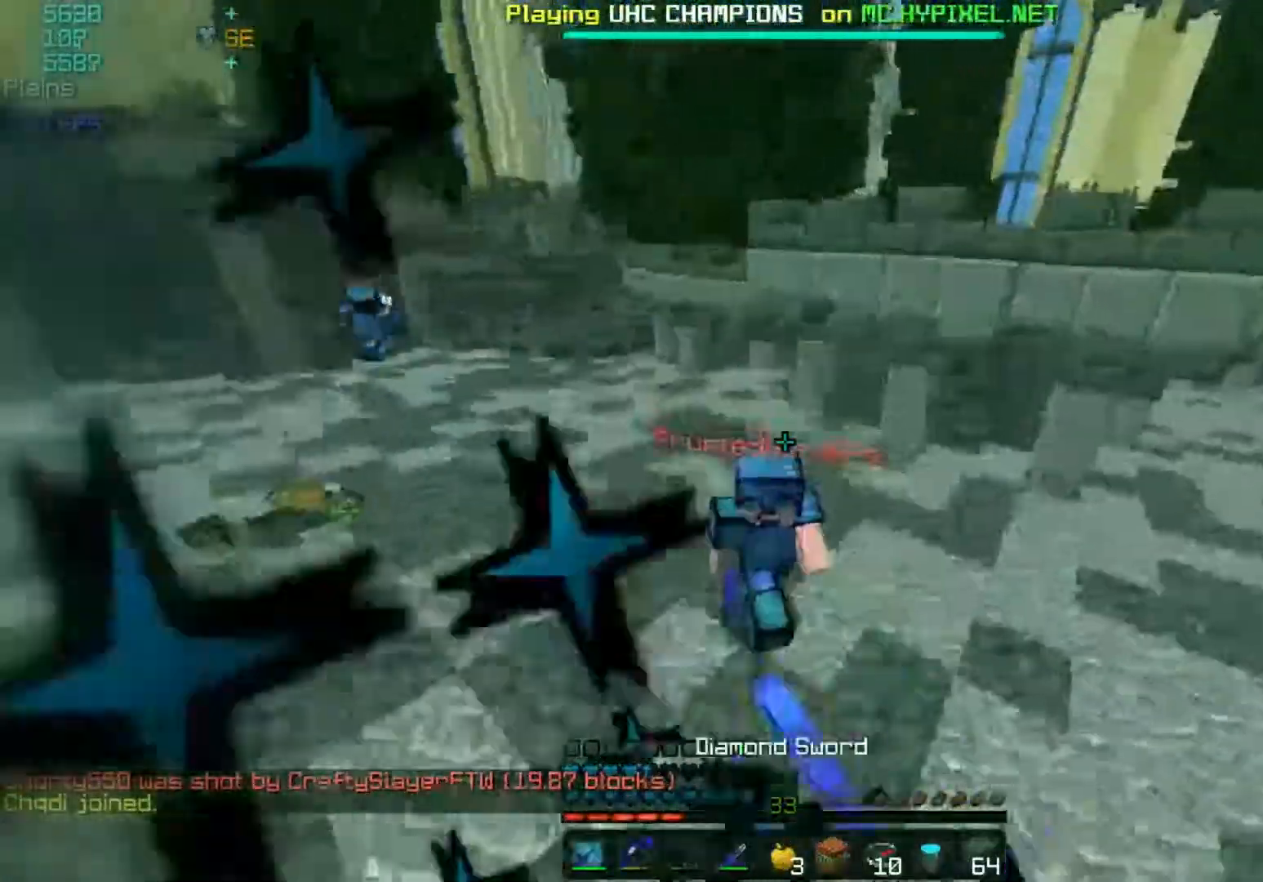
{"keys": ["w"], "mouse": [], "events": [[33, "mouse_left", "down"], [67, "mouse_left", "up"], [183, "mouse_left", "down"], [233, "mouse_left", "up"], [267, "mouse_left", "down"], [317, "mouse_left", "up"], [367, "mouse_left", "down"], [467, "mouse_left", "up"]]}
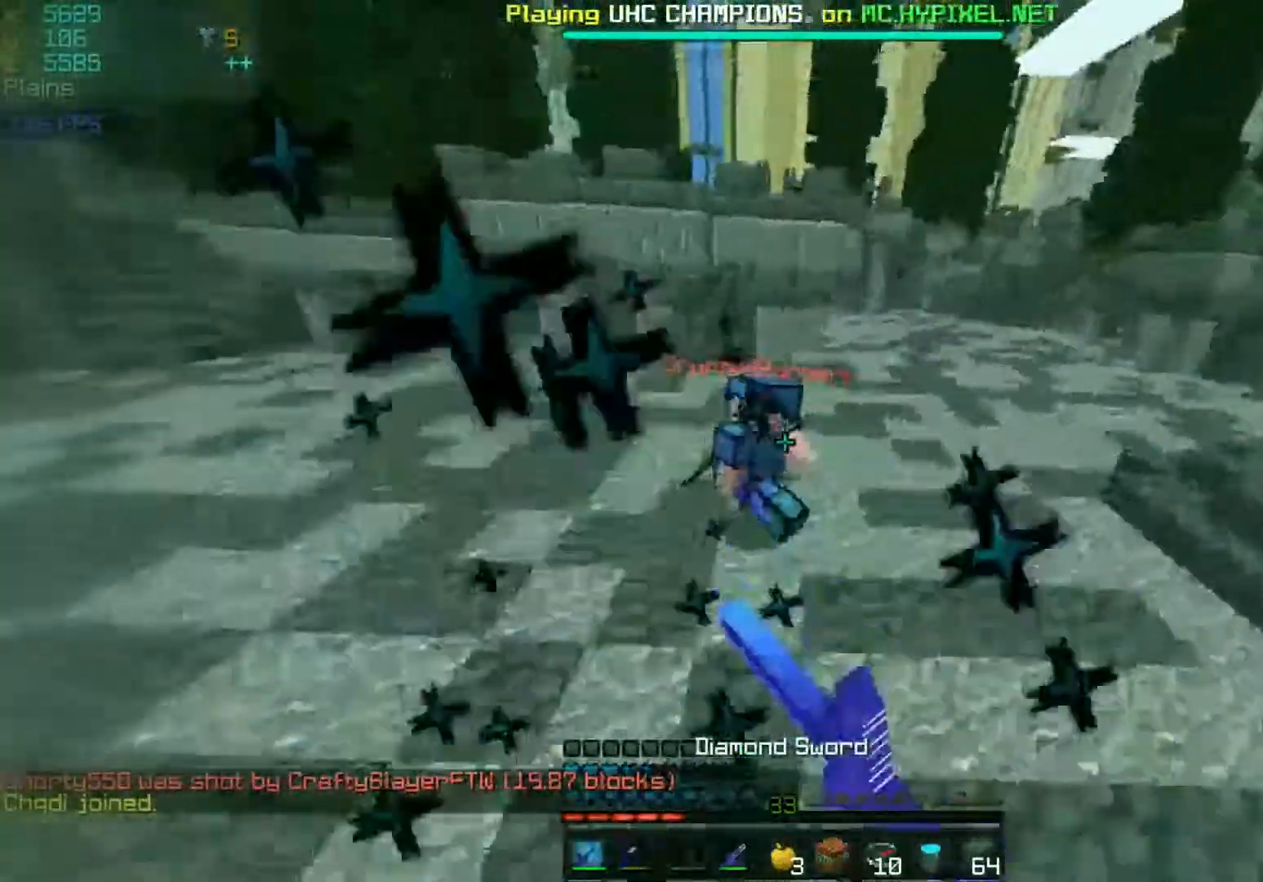
{"keys": ["w"], "mouse": [], "events": [[17, "mouse_left", "down"], [67, "mouse_left", "up"], [133, "mouse_left", "down"], [317, "mouse_left", "up"], [367, "mouse_left", "down"], [483, "mouse_left", "up"]]}
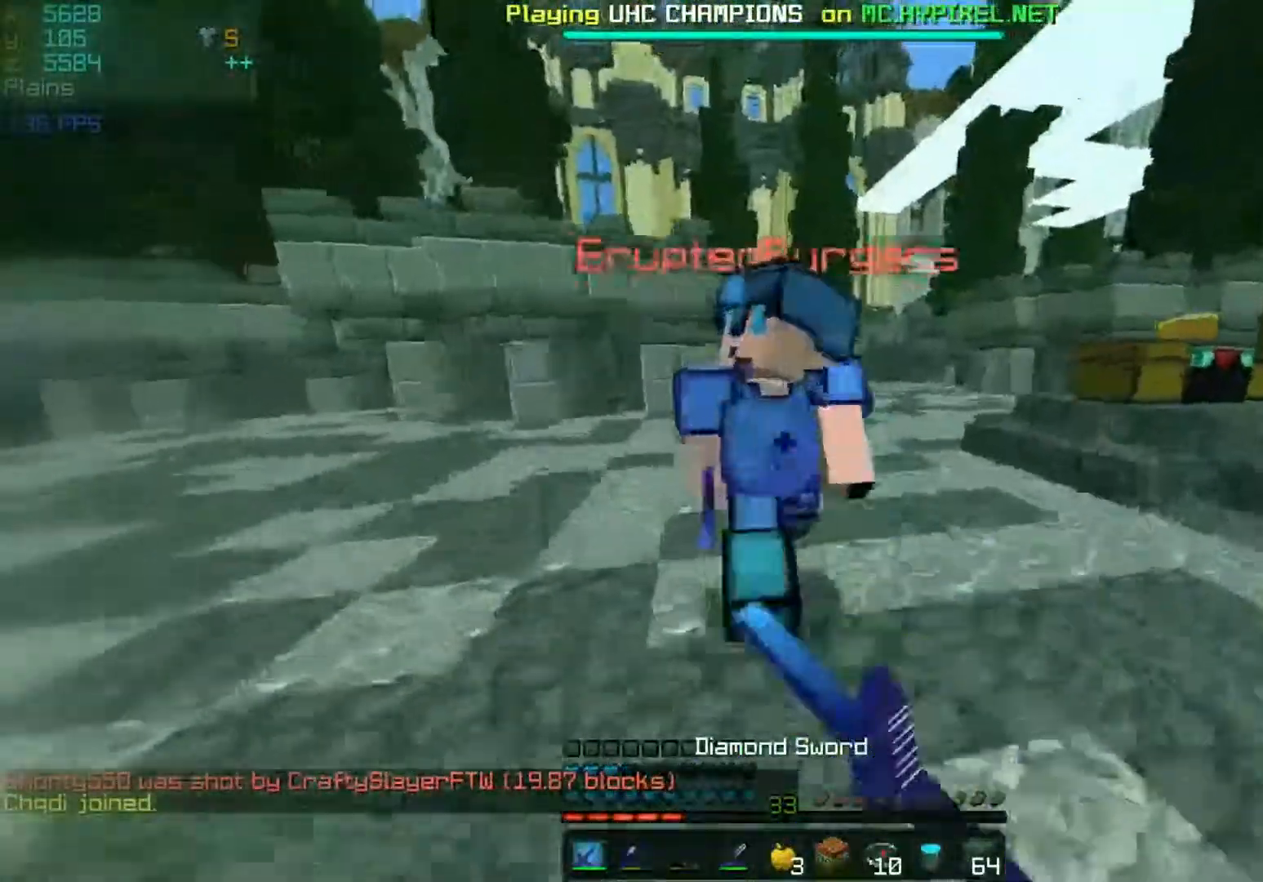
{"keys": ["w"], "mouse": ["left"], "events": [[167, "mouse_left", "down"], [167, "mouse_right", "down"], [217, "mouse_left", "up"], [217, "mouse_right", "up"], [283, "mouse_left", "down"], [317, "mouse_left", "up"], [383, "mouse_left", "down"]]}
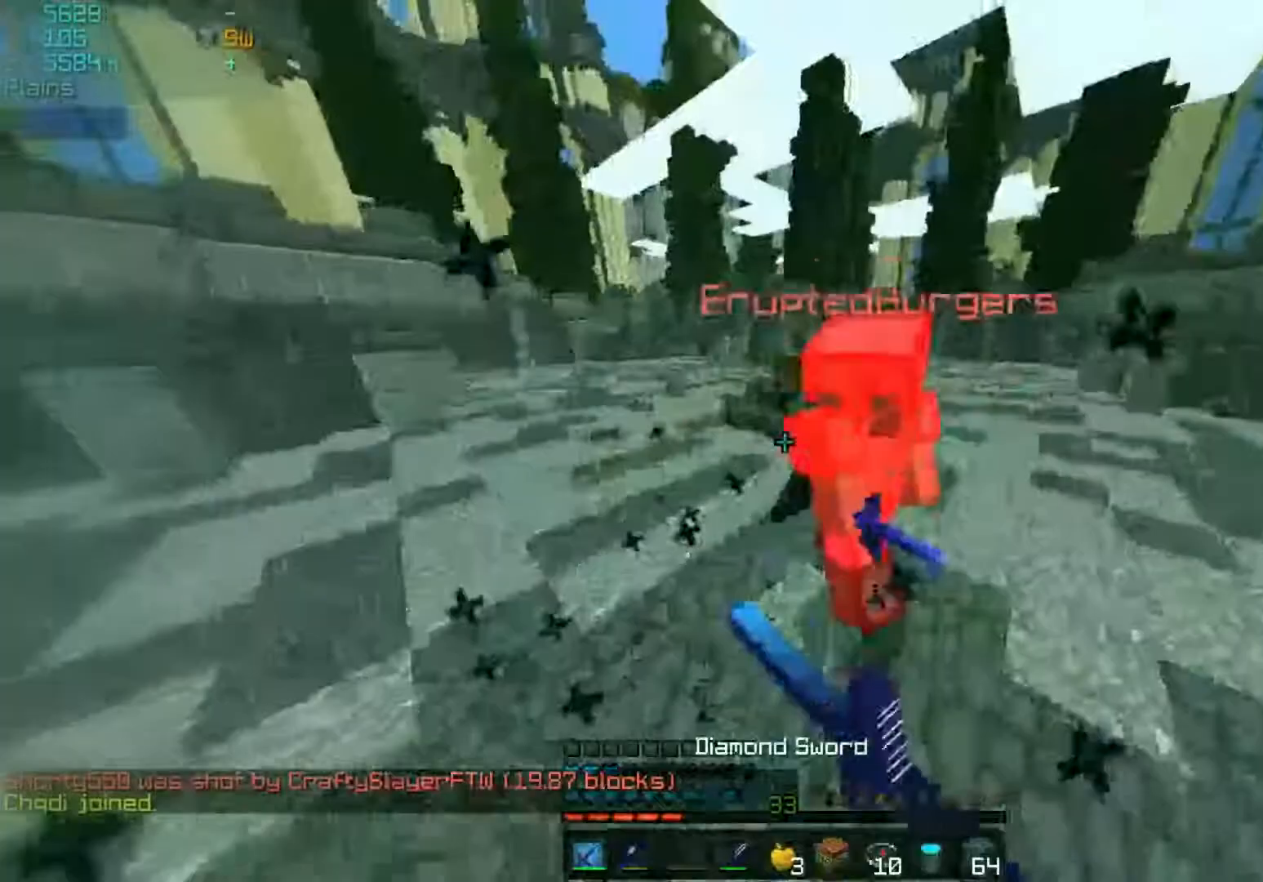
{"keys": ["a", "w"], "mouse": [], "events": [[83, "mouse_left", "up"], [183, "mouse_left", "down"], [217, "mouse_left", "up"], [317, "mouse_left", "down"], [467, "a", "down"], [467, "mouse_left", "up"]]}
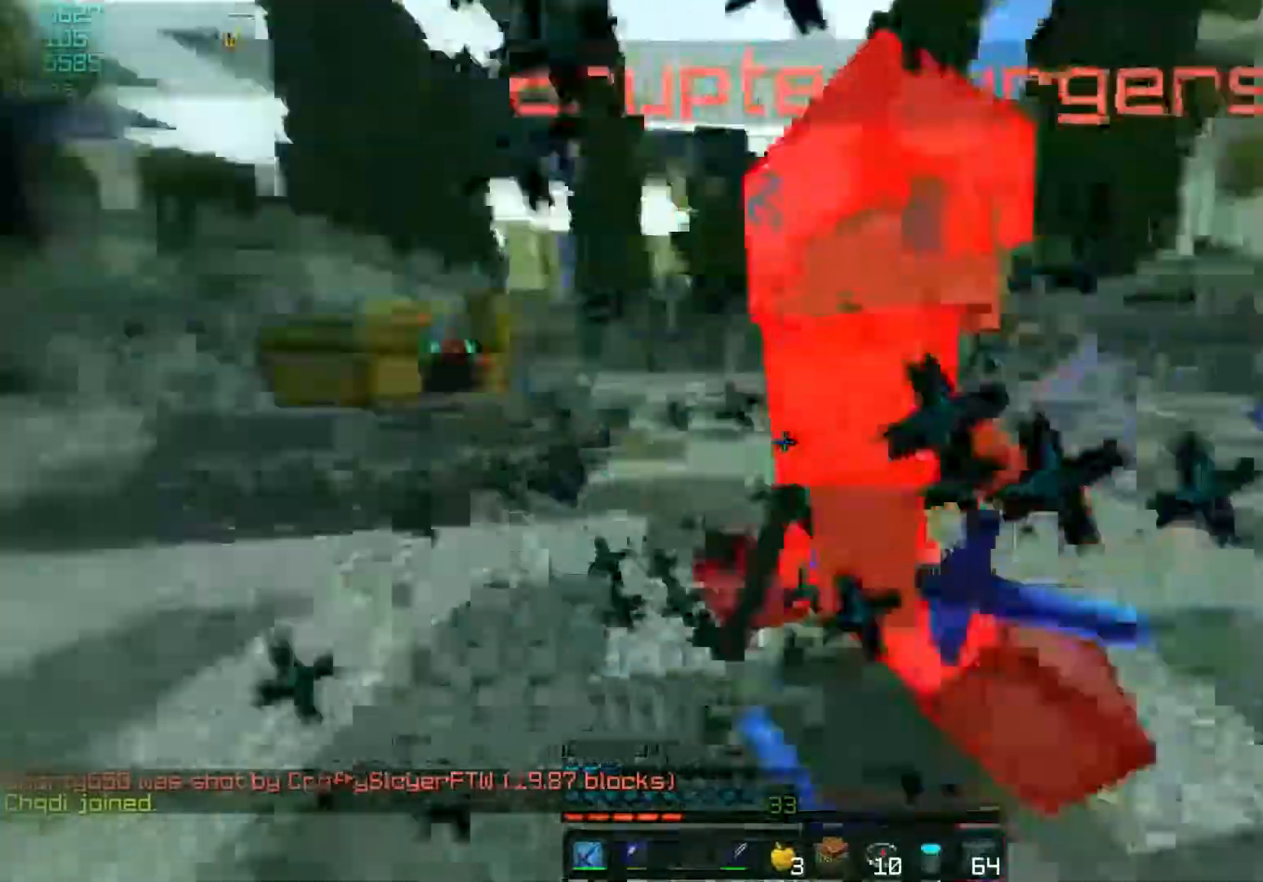
{"keys": ["w"], "mouse": ["left"], "events": [[33, "mouse_left", "down"], [133, "mouse_left", "up"], [183, "mouse_left", "down"], [217, "mouse_left", "up"], [317, "mouse_left", "down"], [383, "a", "up"], [383, "mouse_left", "up"], [483, "mouse_left", "down"]]}
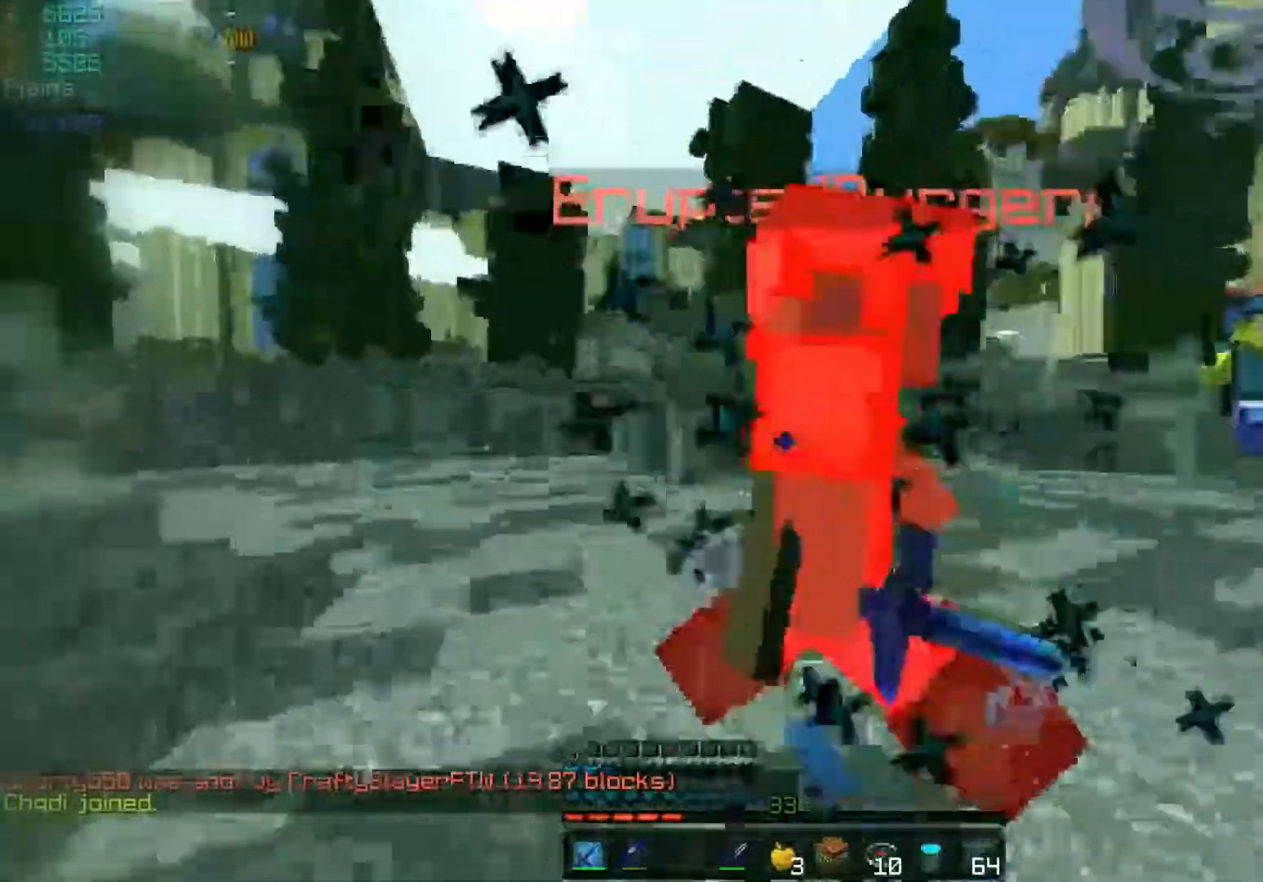
{"keys": ["a", "w"], "mouse": ["left"], "events": [[33, "mouse_left", "up"], [217, "mouse_left", "down"], [267, "mouse_left", "up"], [333, "a", "down"], [383, "mouse_left", "down"], [433, "mouse_left", "up"], [483, "mouse_left", "down"]]}
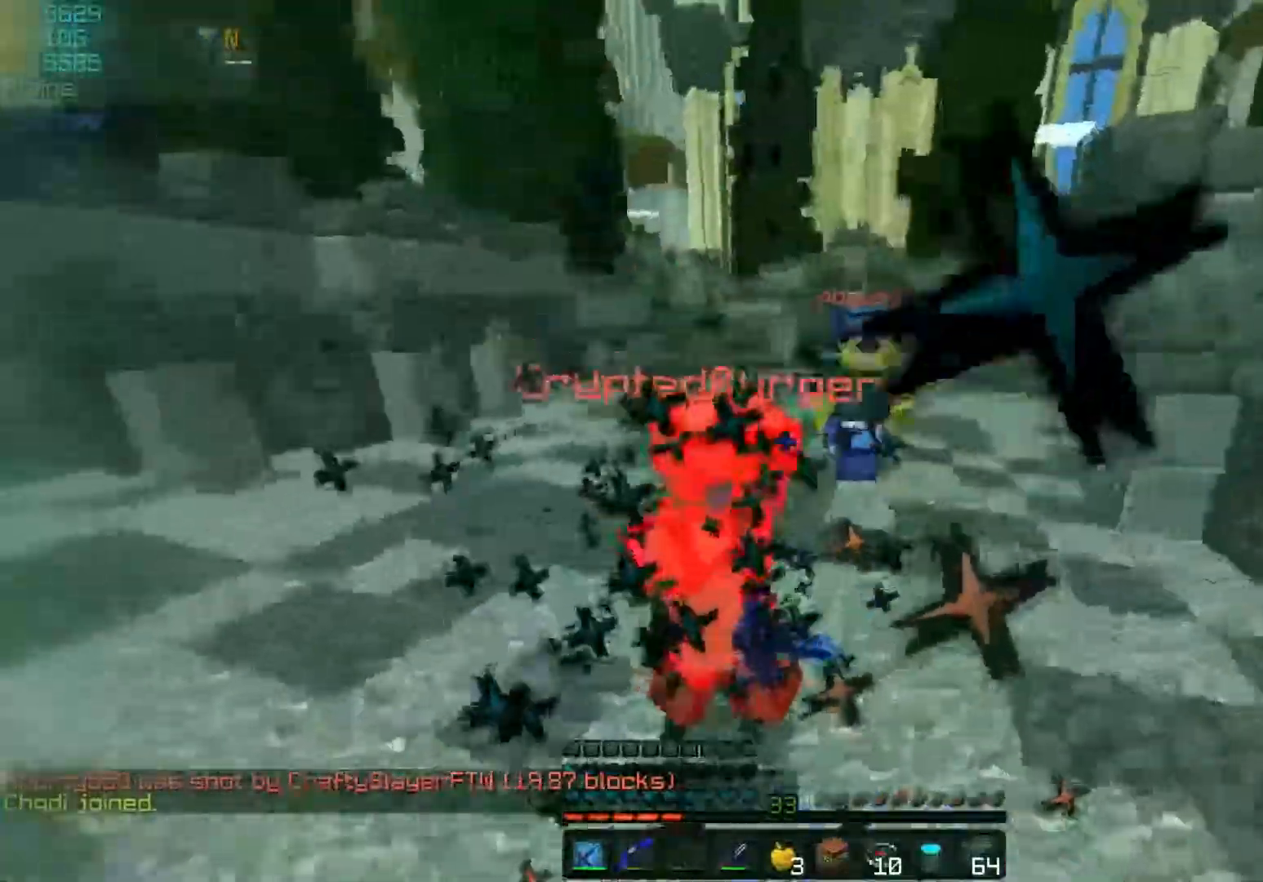
{"keys": ["w"], "mouse": [], "events": [[17, "mouse_left", "up"], [133, "mouse_left", "down"], [183, "mouse_left", "up"], [267, "mouse_left", "down"], [433, "mouse_left", "up"], [483, "a", "up"]]}
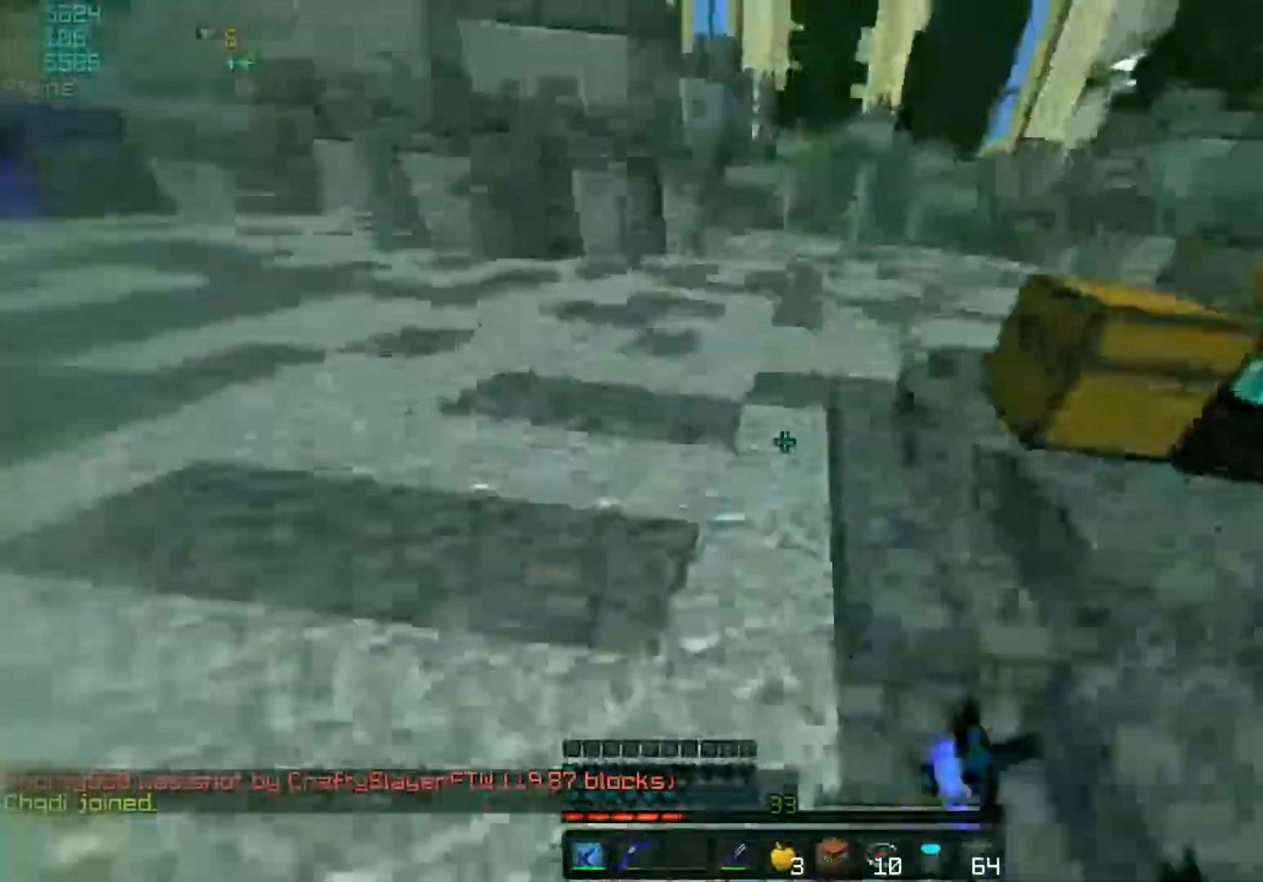
{"keys": ["space", "w"], "mouse": []}
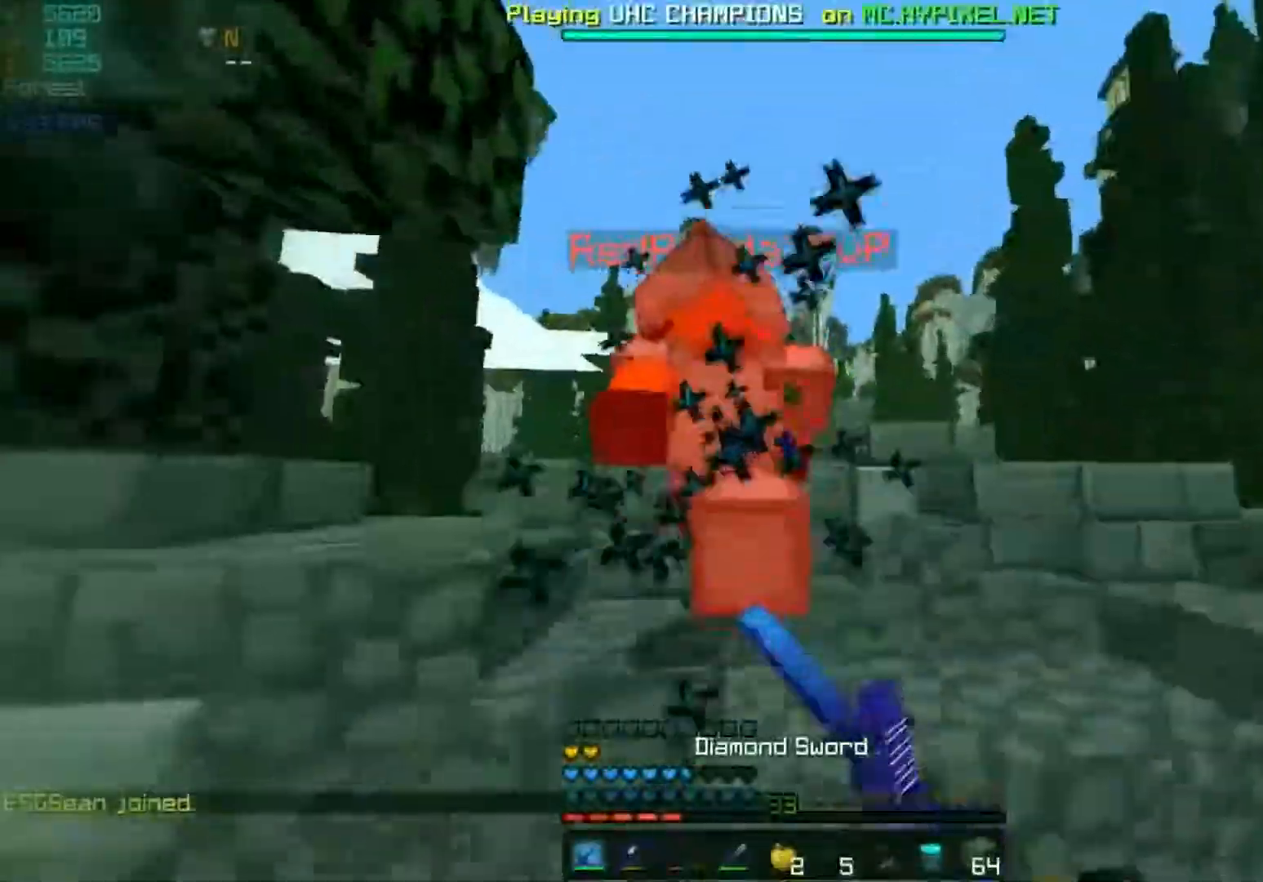
{"keys": ["w"], "mouse": ["left"], "events": [[17, "mouse_left", "down"], [17, "space", "up"], [67, "mouse_left", "up"], [117, "mouse_left", "down"], [167, "mouse_left", "up"], [217, "mouse_left", "down"], [267, "mouse_left", "up"], [267, "space", "down"], [367, "mouse_left", "down"], [417, "mouse_left", "up"], [467, "mouse_left", "down"], [467, "space", "up"]]}
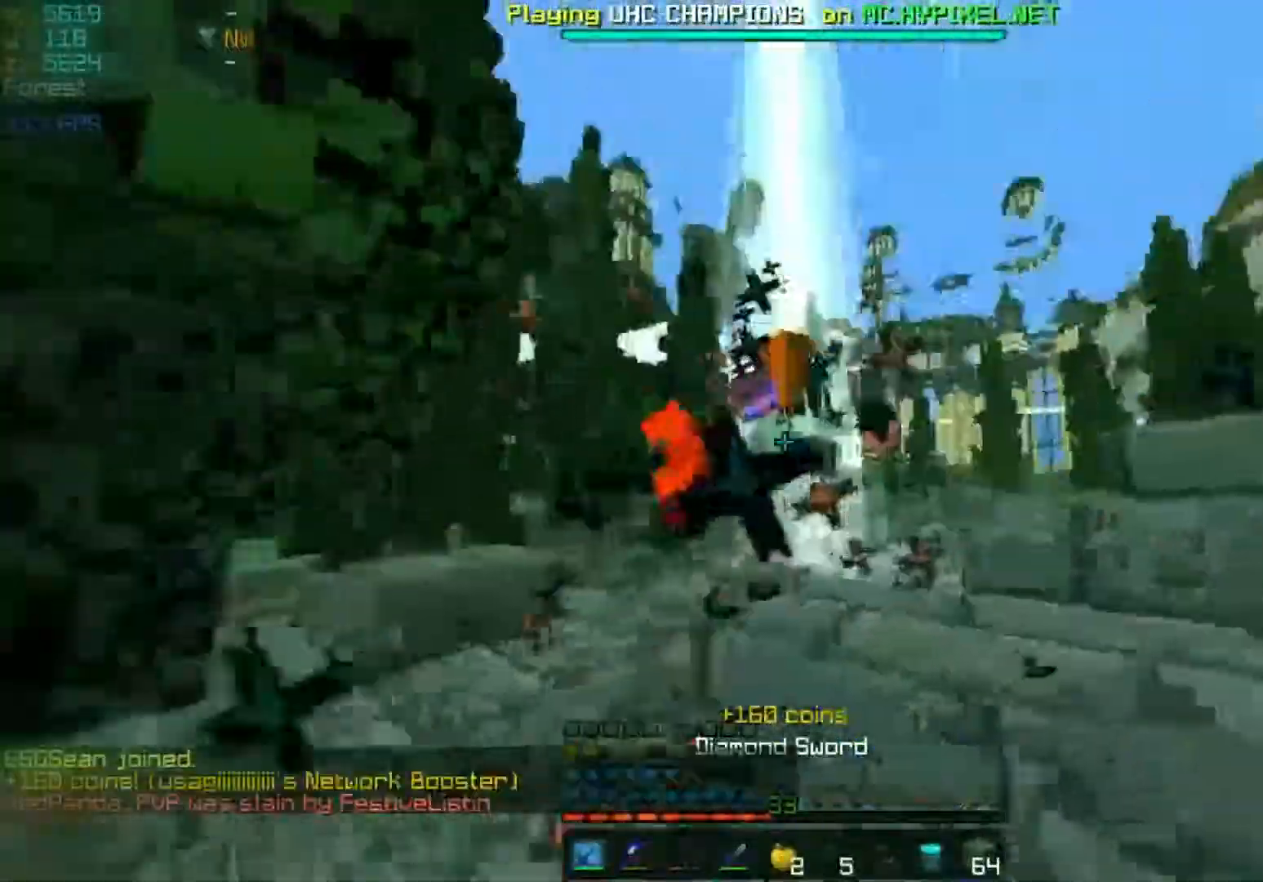
{"keys": ["a", "w"], "mouse": [], "events": [[17, "mouse_left", "up"], [17, "space", "down"], [200, "space", "up"], [217, "mouse_left", "down"], [250, "a", "down"], [250, "mouse_left", "up"]]}
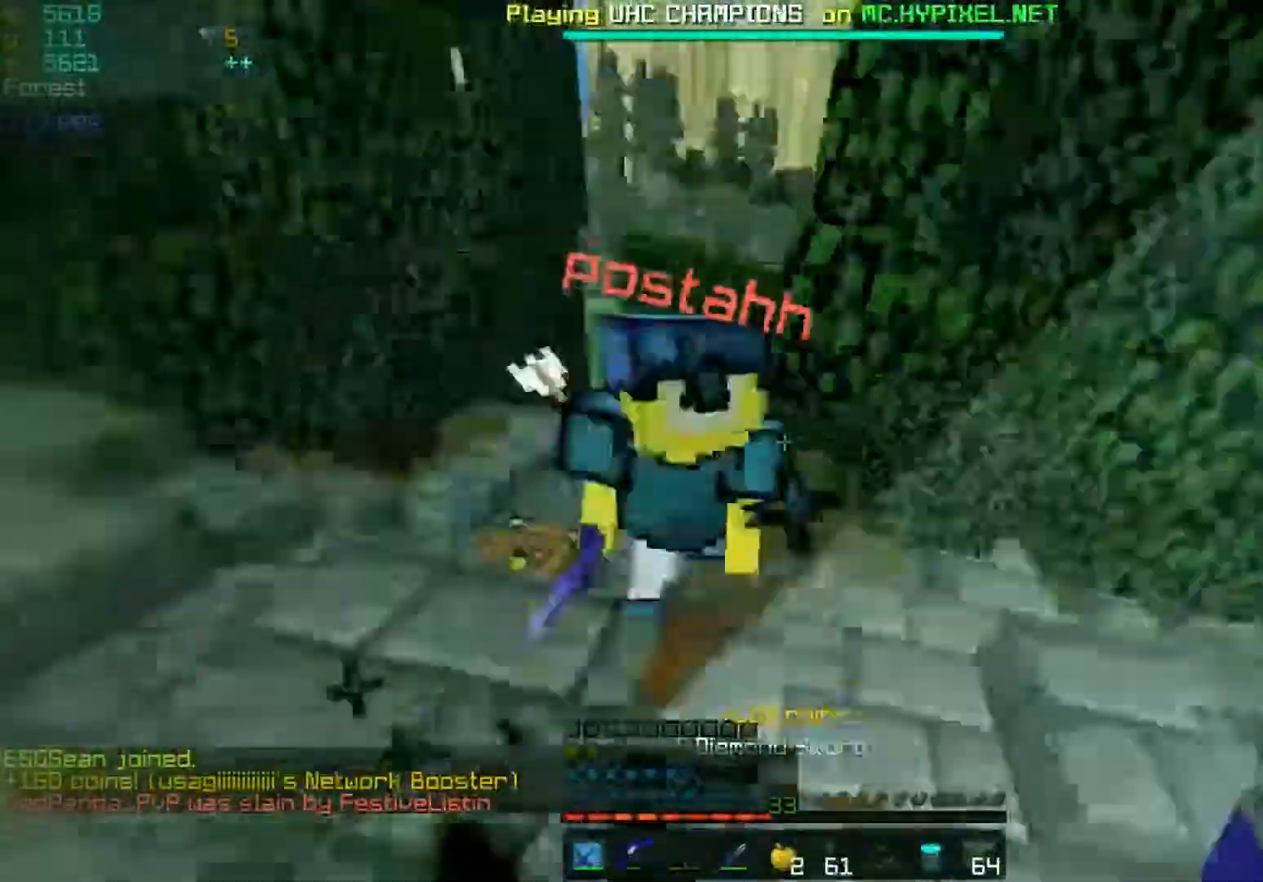
{"keys": ["w"], "mouse": ["left"], "events": [[67, "mouse_left", "down"], [167, "mouse_left", "up"], [217, "mouse_left", "down"], [333, "a", "up"], [333, "mouse_left", "up"], [367, "mouse_left", "down"], [400, "mouse_left", "up"], [467, "mouse_left", "down"]]}
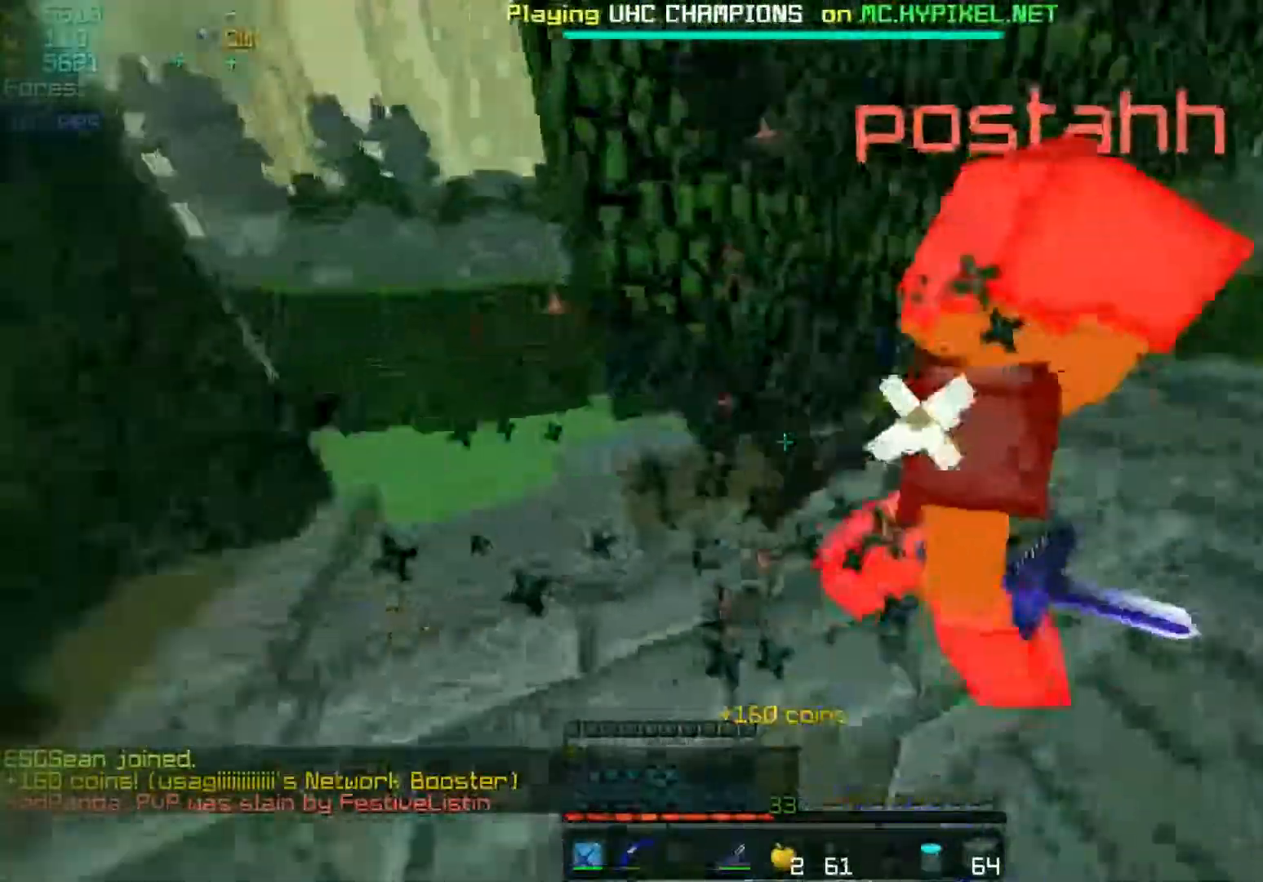
{"keys": ["w"], "mouse": [], "events": [[17, "mouse_left", "up"], [117, "a", "down"], [200, "mouse_left", "down"], [250, "mouse_left", "up"], [317, "a", "up"], [367, "mouse_left", "down"], [400, "mouse_left", "up"]]}
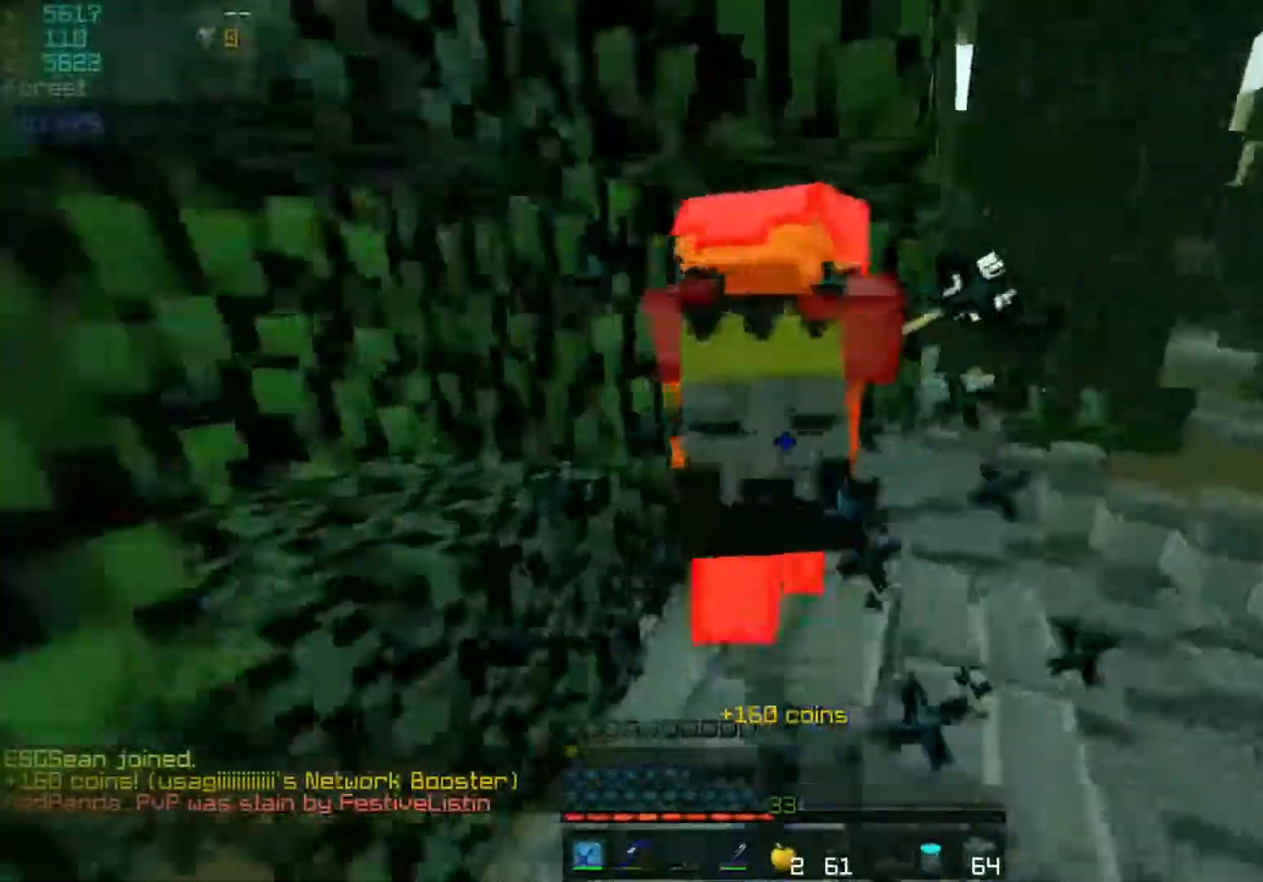
{"keys": ["w"], "mouse": [], "events": [[117, "mouse_left", "down"], [167, "mouse_left", "up"], [200, "mouse_left", "down"], [250, "mouse_left", "up"], [367, "mouse_left", "down"], [400, "mouse_left", "up"], [467, "mouse_left", "down"], [500, "mouse_left", "up"]]}
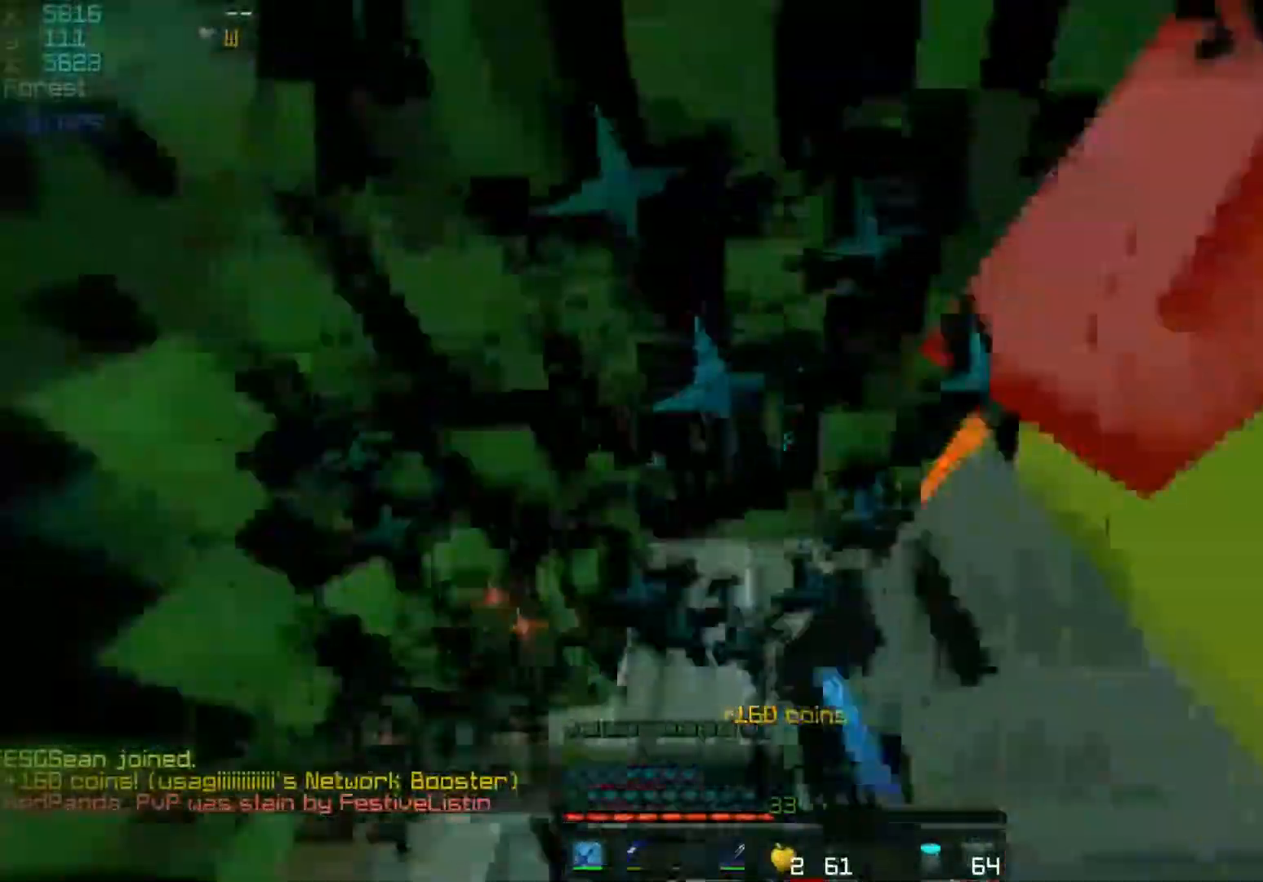
{"keys": ["w"], "mouse": [], "events": [[50, "mouse_left", "down"], [117, "mouse_left", "up"], [167, "w", "up"], [233, "d", "down"], [300, "w", "down"], [317, "d", "up"], [317, "mouse_left", "down"], [450, "mouse_left", "up"]]}
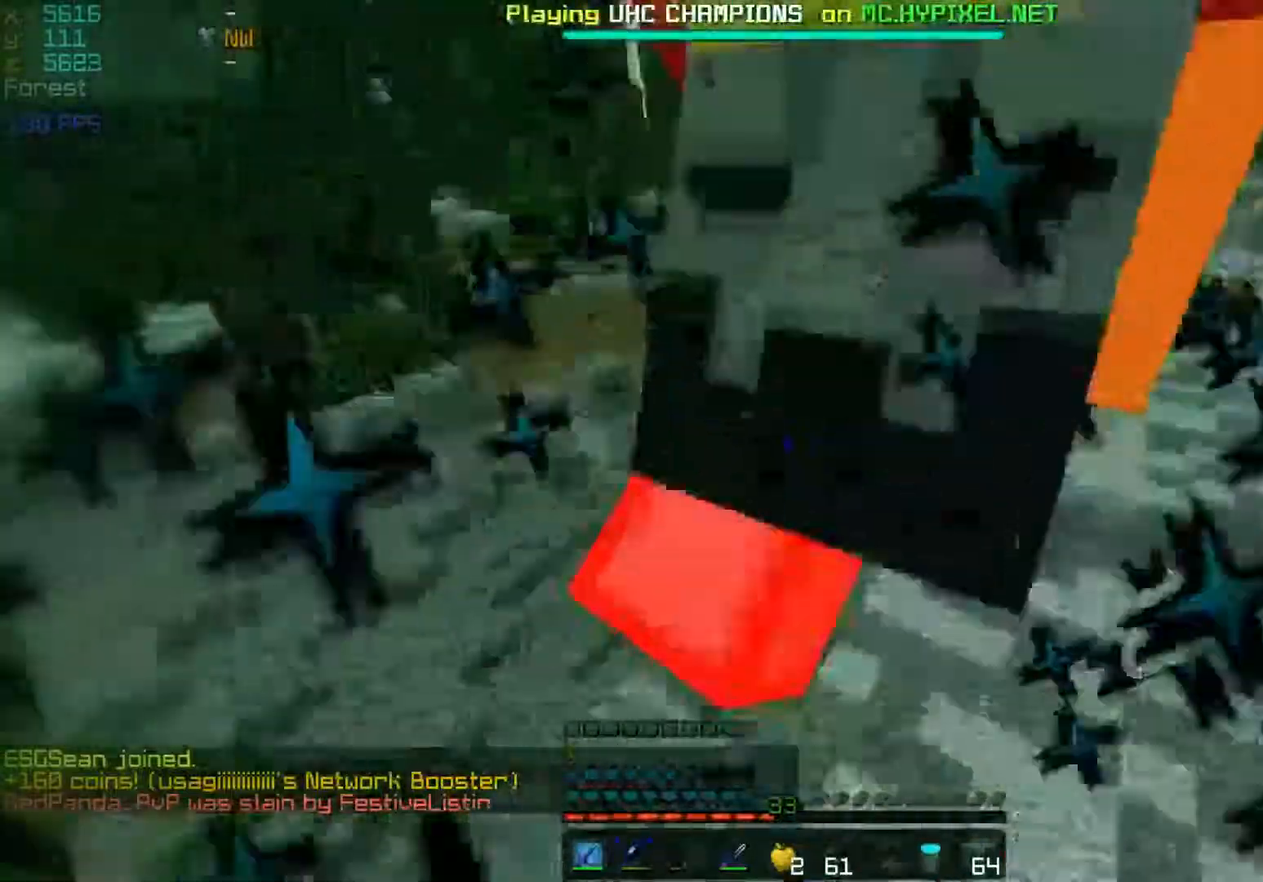
{"keys": ["space", "w"], "mouse": [], "events": [[183, "mouse_left", "down"], [267, "mouse_left", "up"], [317, "mouse_left", "down"], [317, "space", "down"], [367, "mouse_left", "up"], [400, "mouse_left", "down"], [500, "mouse_left", "up"]]}